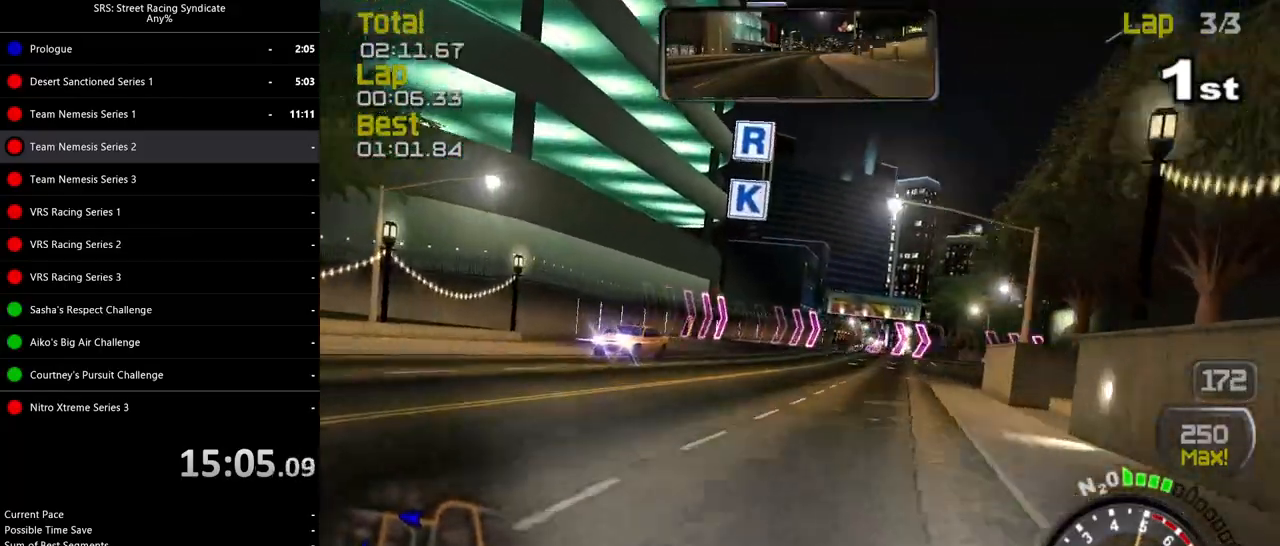
Gameplay with a controller (PlayStation layout); each line is a JSON object with the inputs held at the frame after it. "events" lists button and stick changes between this image and that frame as [ms after this image, input, new state], when the widget could be followed in between. Not read: right_stick.
{"buttons": [], "left_stick": "right", "events": [[16, "left_stick", "right"], [83, "L2", "down"], [283, "L2", "up"]]}
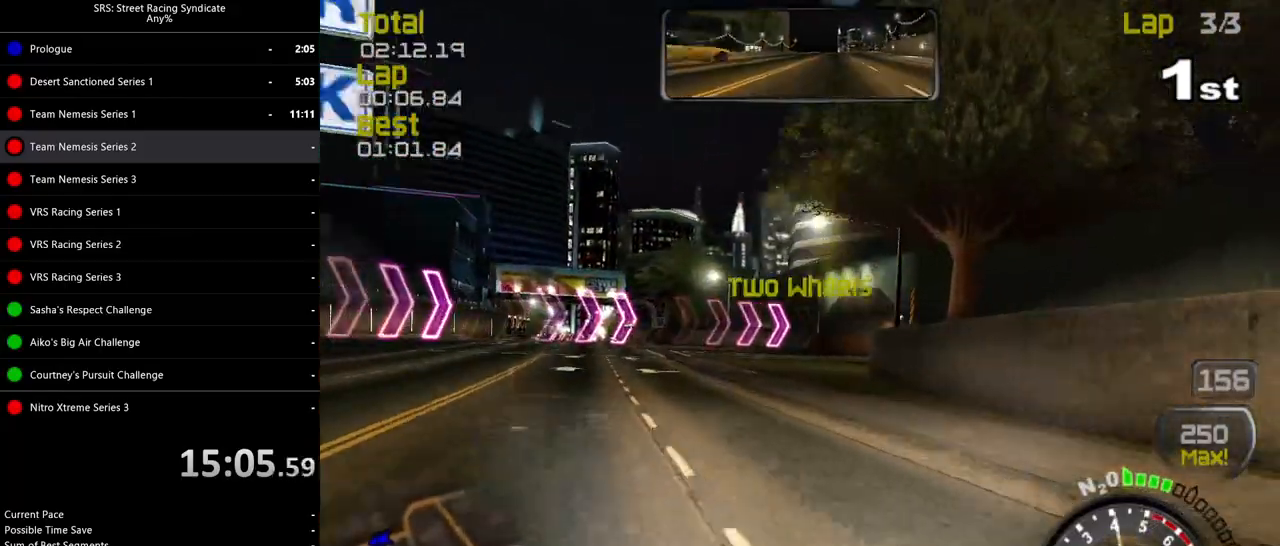
{"buttons": ["R2"], "left_stick": "center", "events": [[217, "R2", "down"], [234, "left_stick", "up-left"], [451, "left_stick", "center"]]}
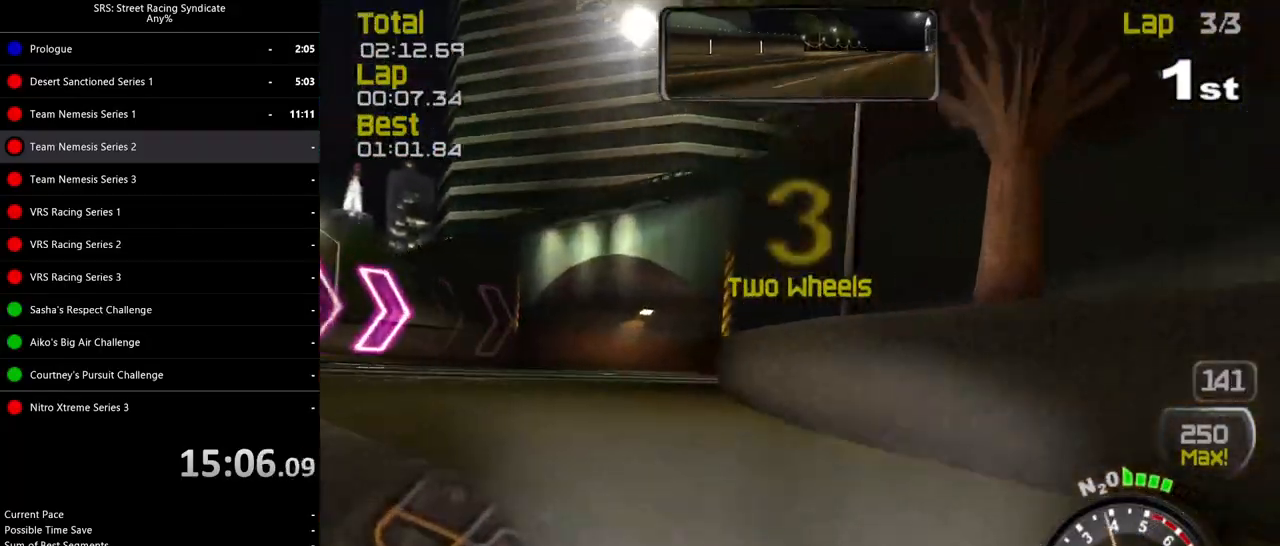
{"buttons": ["R2"], "left_stick": "right", "events": [[83, "left_stick", "right"]]}
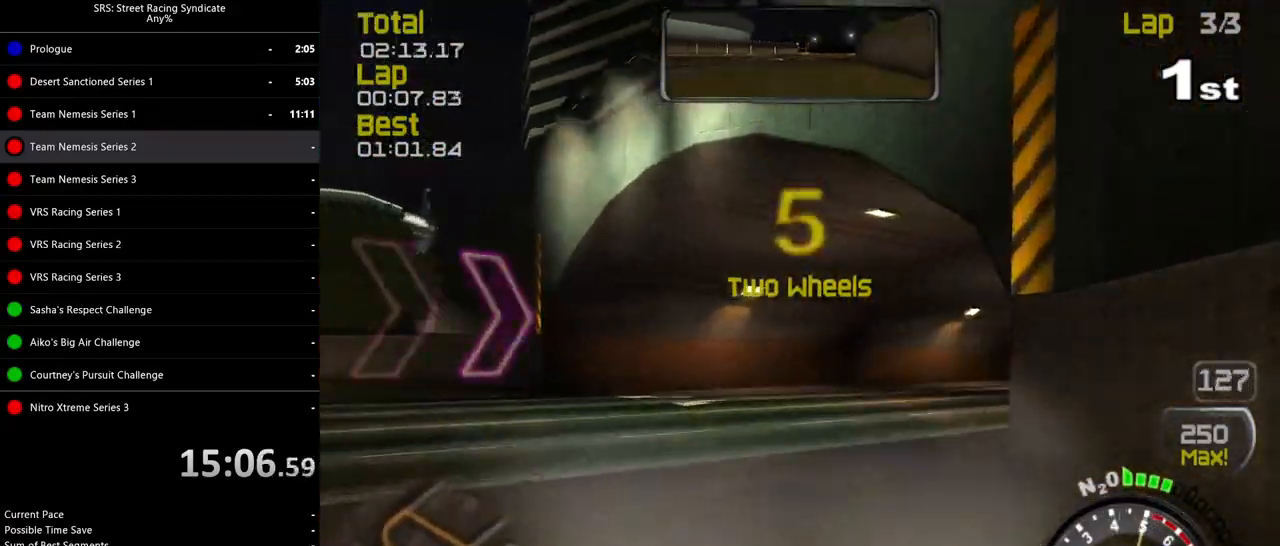
{"buttons": ["R2"], "left_stick": "up-right", "events": [[267, "left_stick", "center"], [334, "CROSS", "down"], [384, "CROSS", "up"], [384, "left_stick", "up-right"]]}
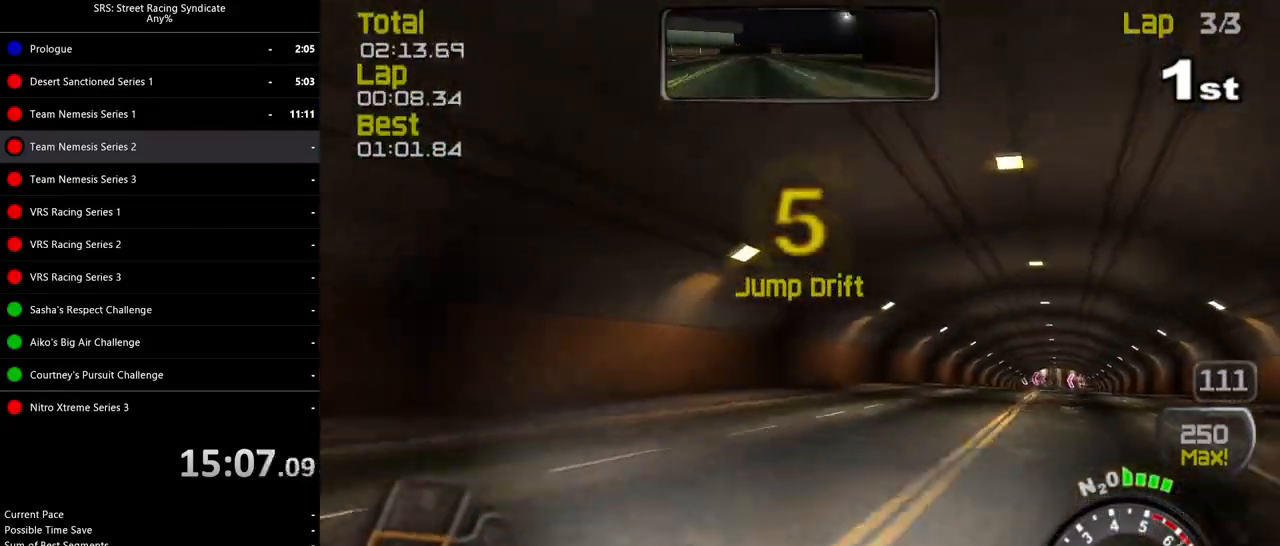
{"buttons": ["R2"], "left_stick": "up-right", "events": []}
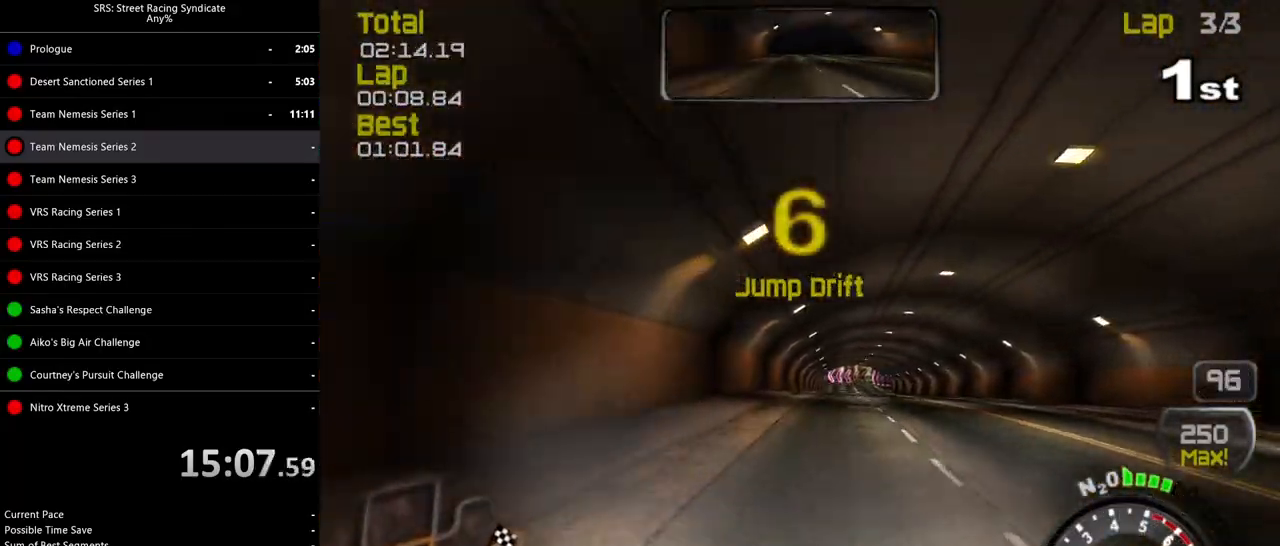
{"buttons": ["R2"], "left_stick": "right", "events": [[17, "left_stick", "center"], [451, "left_stick", "right"]]}
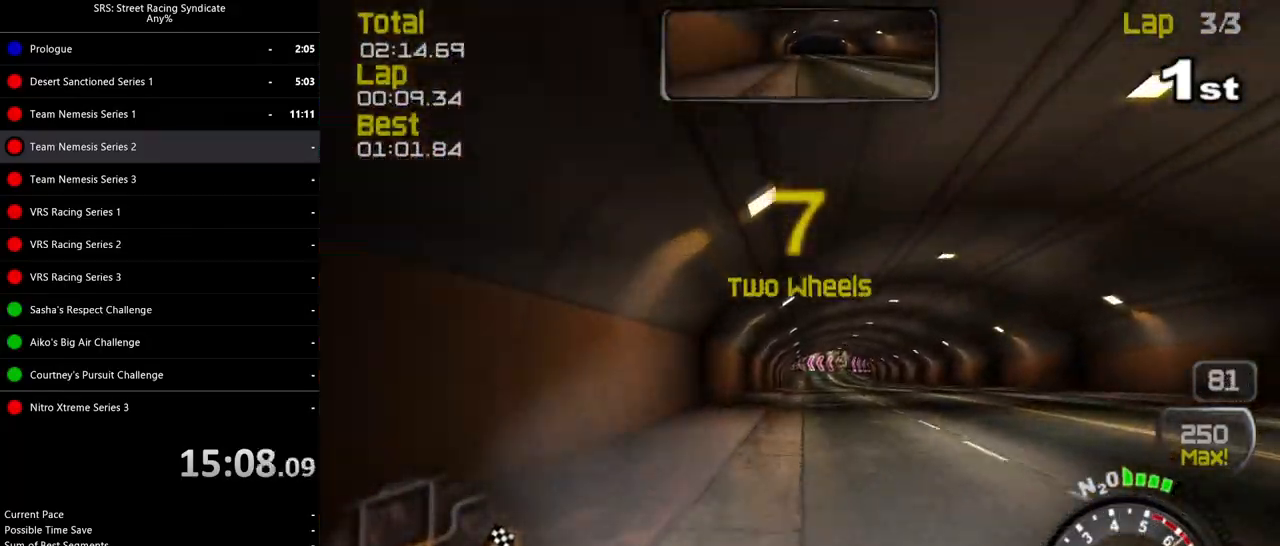
{"buttons": ["TRIANGLE", "R2"], "left_stick": "center", "events": [[100, "left_stick", "center"], [283, "left_stick", "right"], [433, "TRIANGLE", "down"], [484, "left_stick", "center"]]}
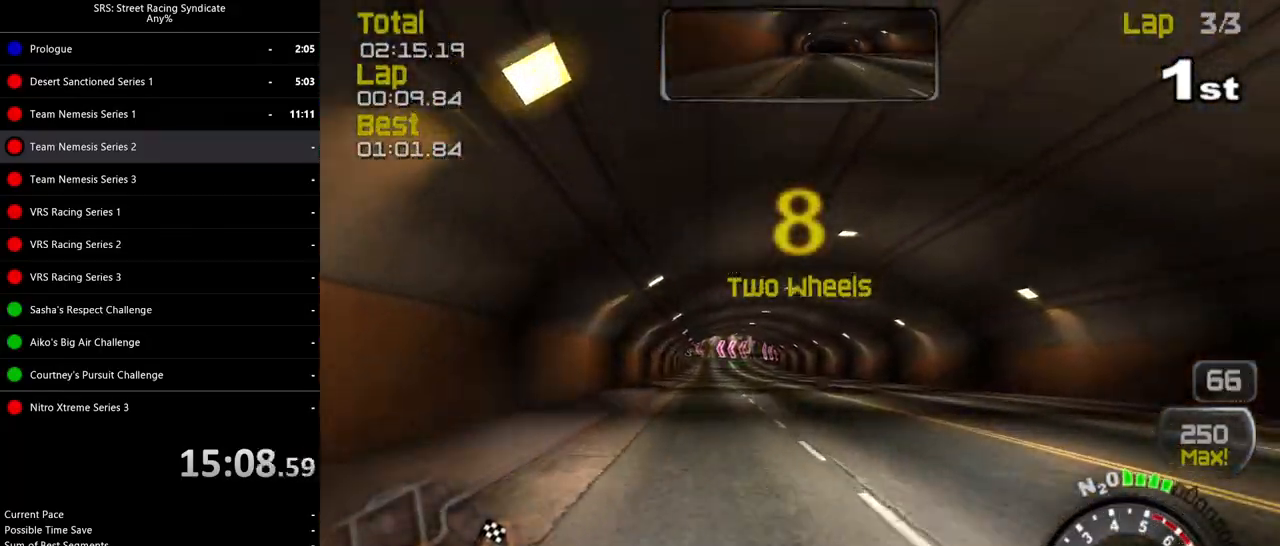
{"buttons": ["R2"], "left_stick": "center", "events": [[34, "TRIANGLE", "up"]]}
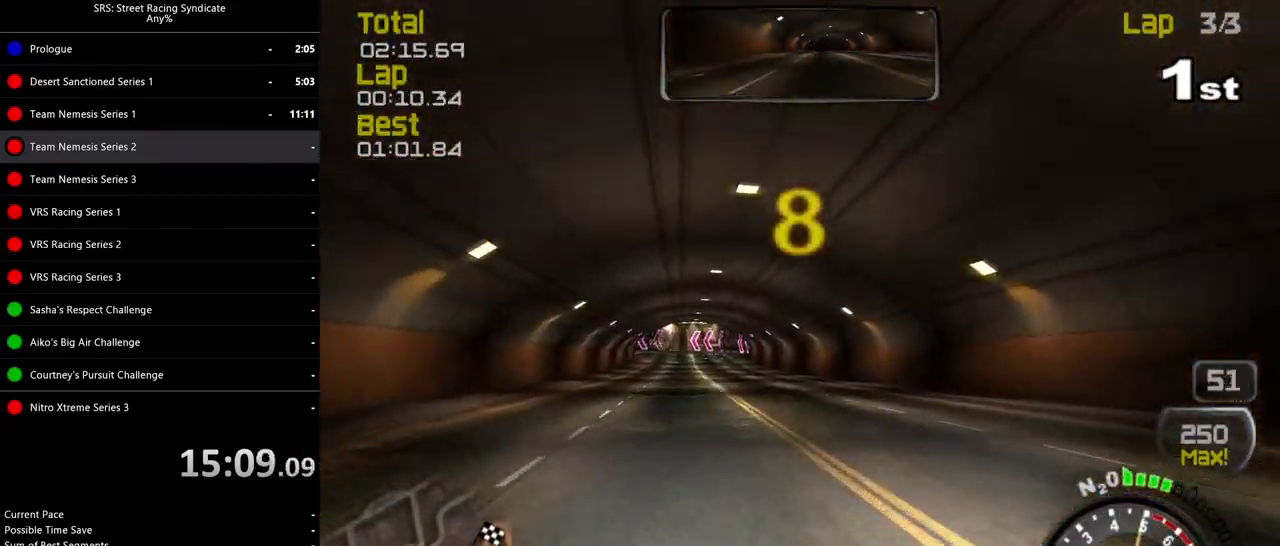
{"buttons": ["R2"], "left_stick": "left", "events": [[383, "left_stick", "left"]]}
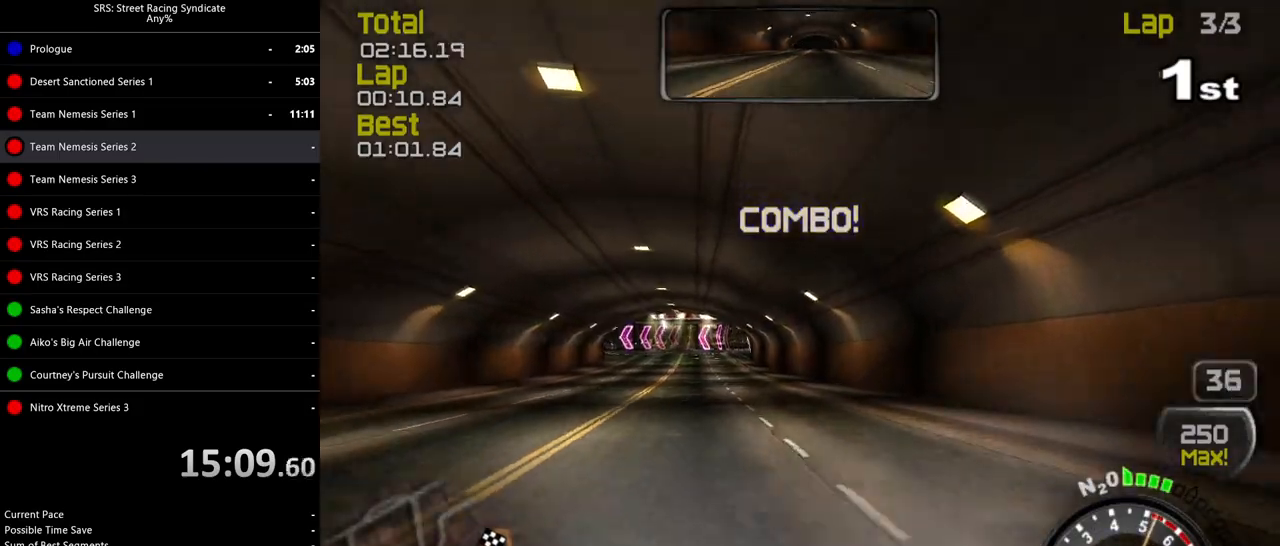
{"buttons": ["R2"], "left_stick": "center", "events": [[250, "left_stick", "center"], [351, "left_stick", "left"], [484, "left_stick", "center"]]}
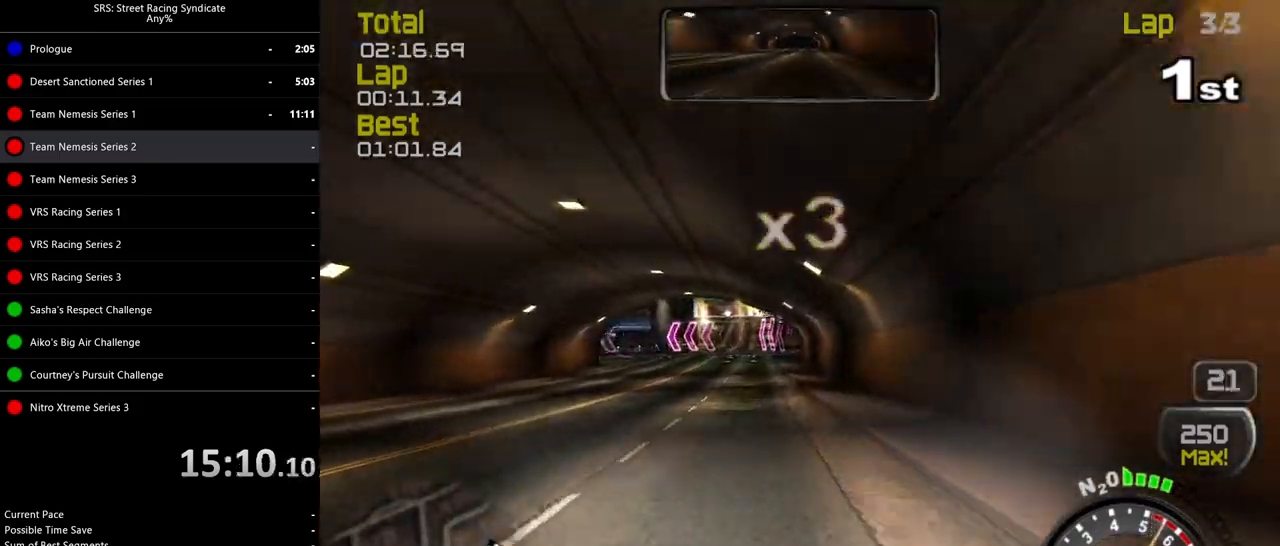
{"buttons": ["R2"], "left_stick": "center", "events": [[100, "left_stick", "left"], [267, "left_stick", "center"]]}
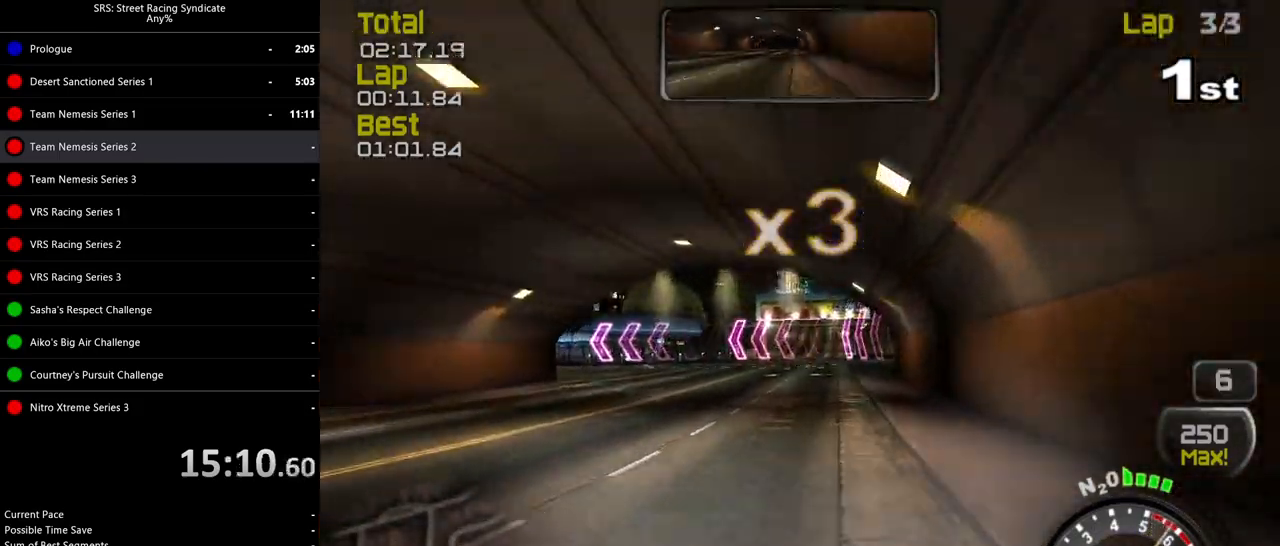
{"buttons": ["CROSS"], "left_stick": "left", "events": [[34, "left_stick", "left"], [50, "L2", "down"], [84, "R2", "up"], [351, "L2", "up"], [451, "CROSS", "down"]]}
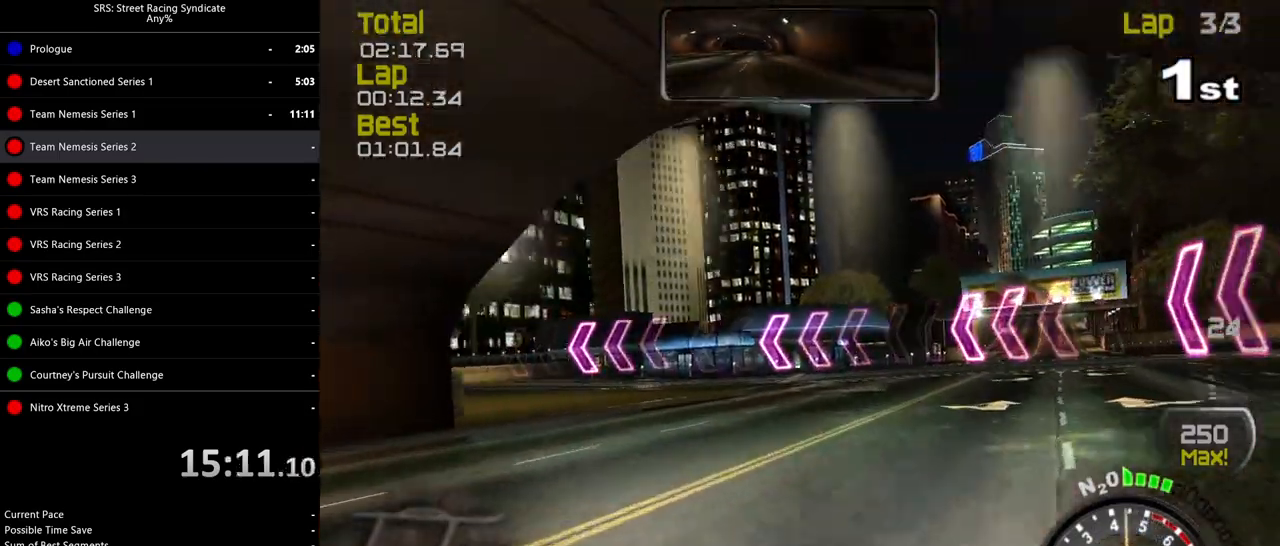
{"buttons": [], "left_stick": "left", "events": [[16, "CROSS", "up"]]}
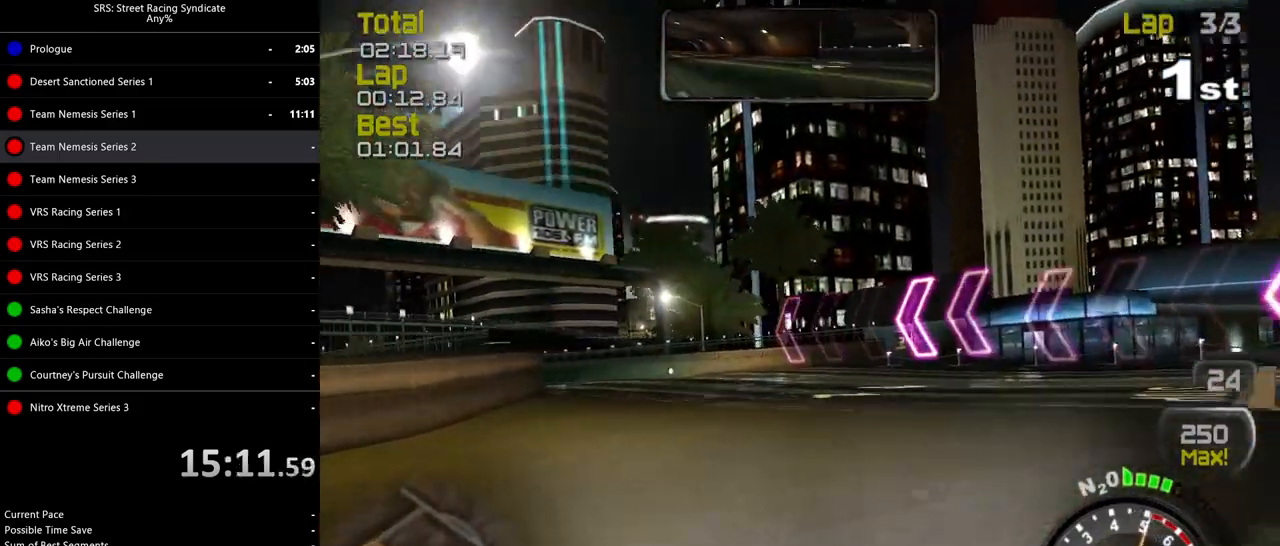
{"buttons": ["R2"], "left_stick": "left", "events": [[317, "R2", "down"]]}
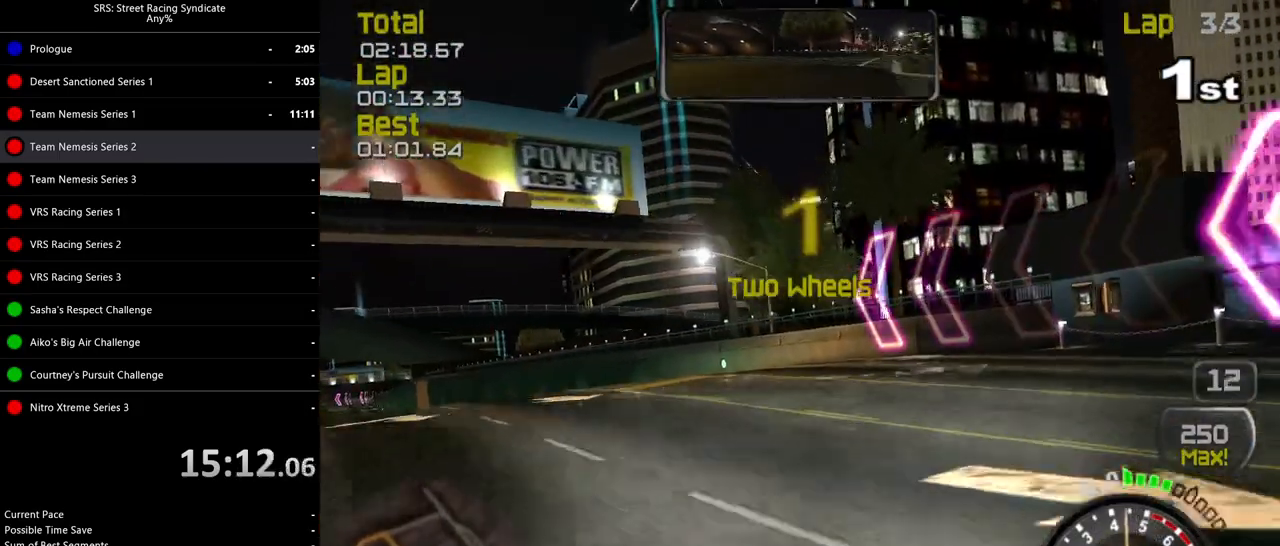
{"buttons": ["R2"], "left_stick": "left", "events": []}
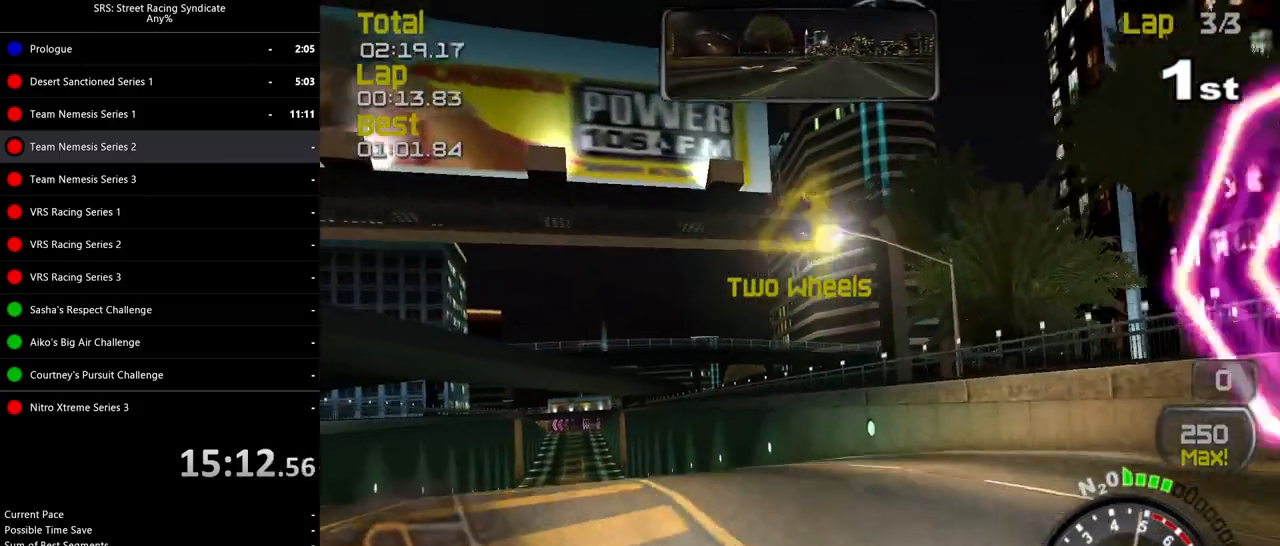
{"buttons": ["R2"], "left_stick": "left", "events": []}
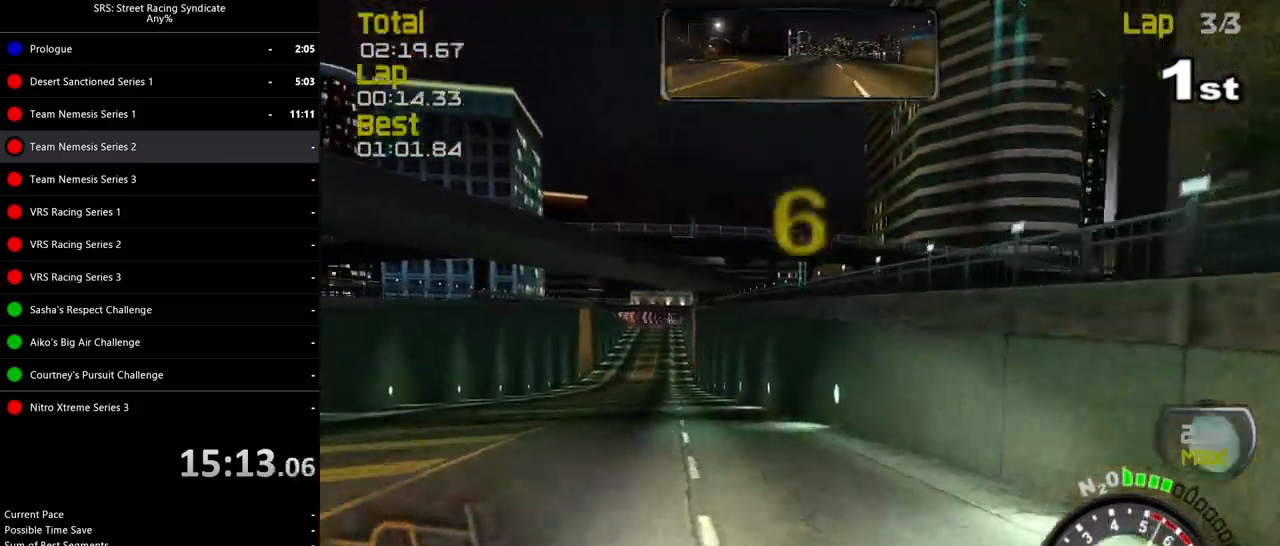
{"buttons": ["R2"], "left_stick": "center", "events": [[451, "left_stick", "center"]]}
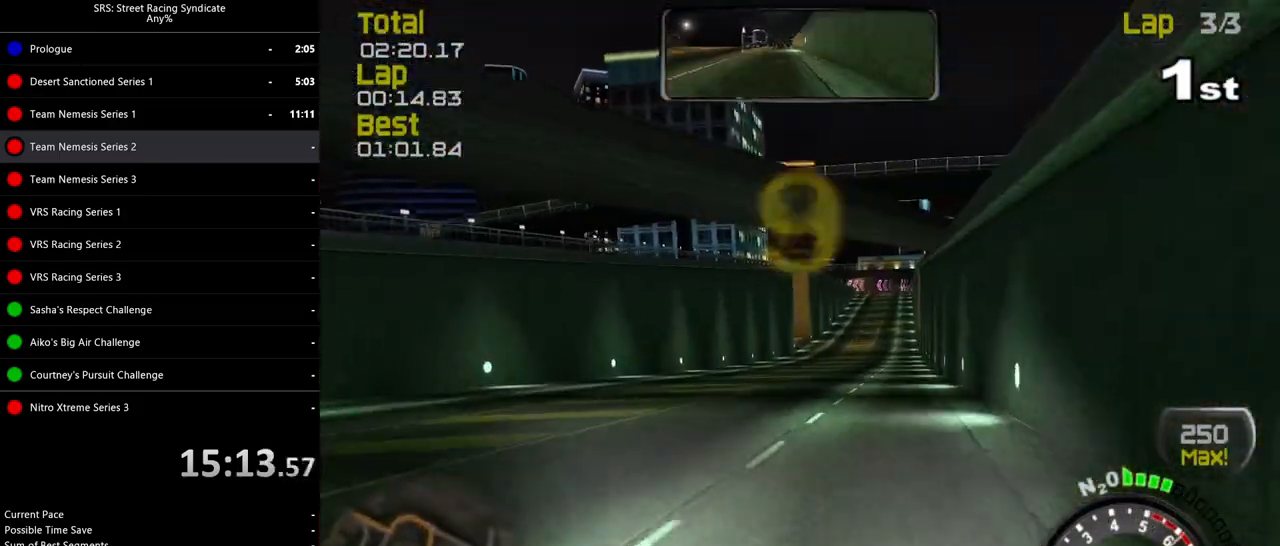
{"buttons": ["R2"], "left_stick": "center", "events": [[100, "left_stick", "up-right"], [266, "left_stick", "center"]]}
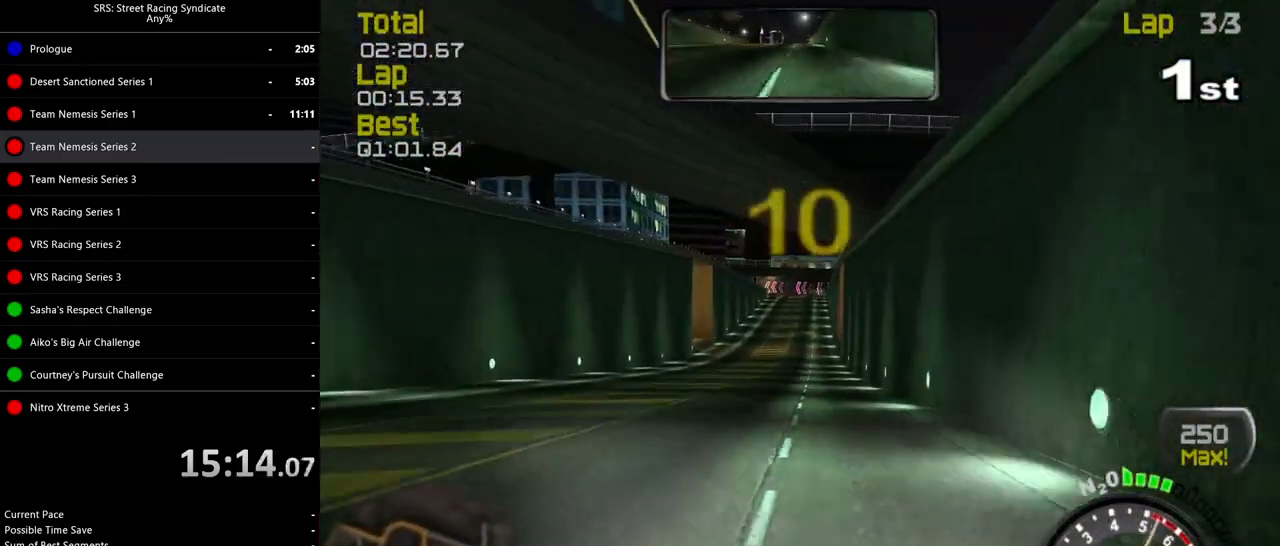
{"buttons": ["R2"], "left_stick": "center", "events": []}
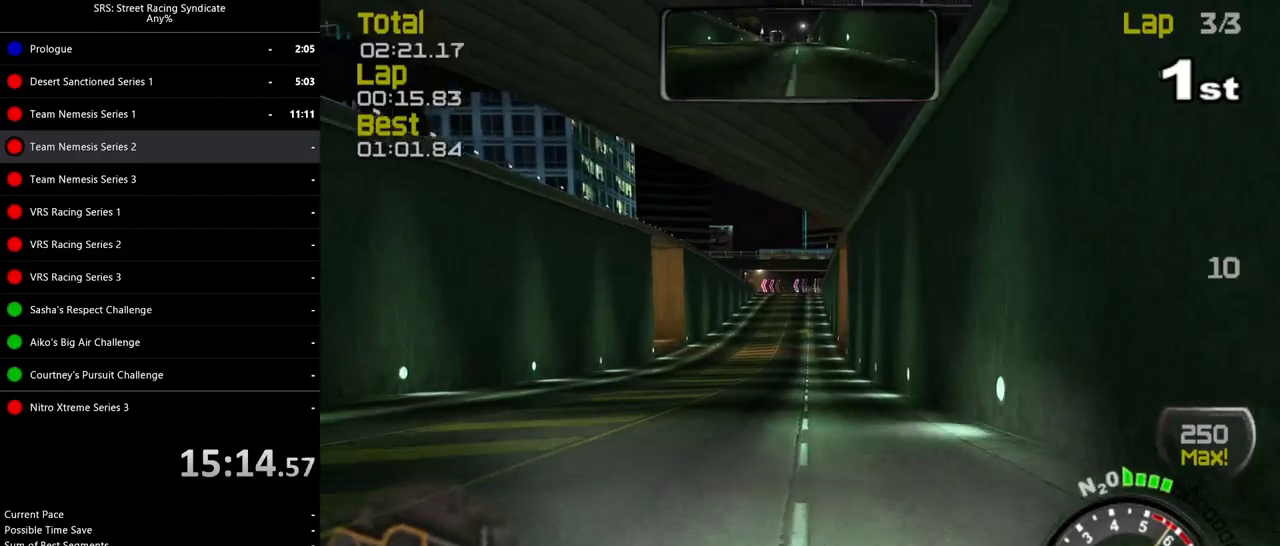
{"buttons": ["R2"], "left_stick": "center", "events": []}
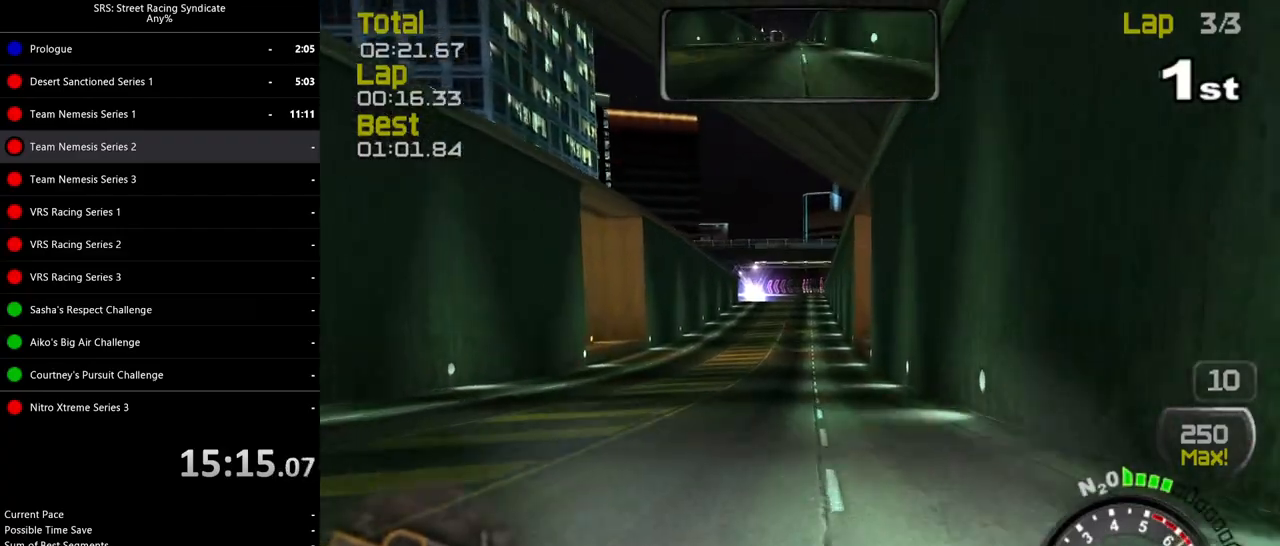
{"buttons": ["R2"], "left_stick": "up-right", "events": [[334, "TRIANGLE", "down"], [434, "TRIANGLE", "up"], [434, "left_stick", "up-right"]]}
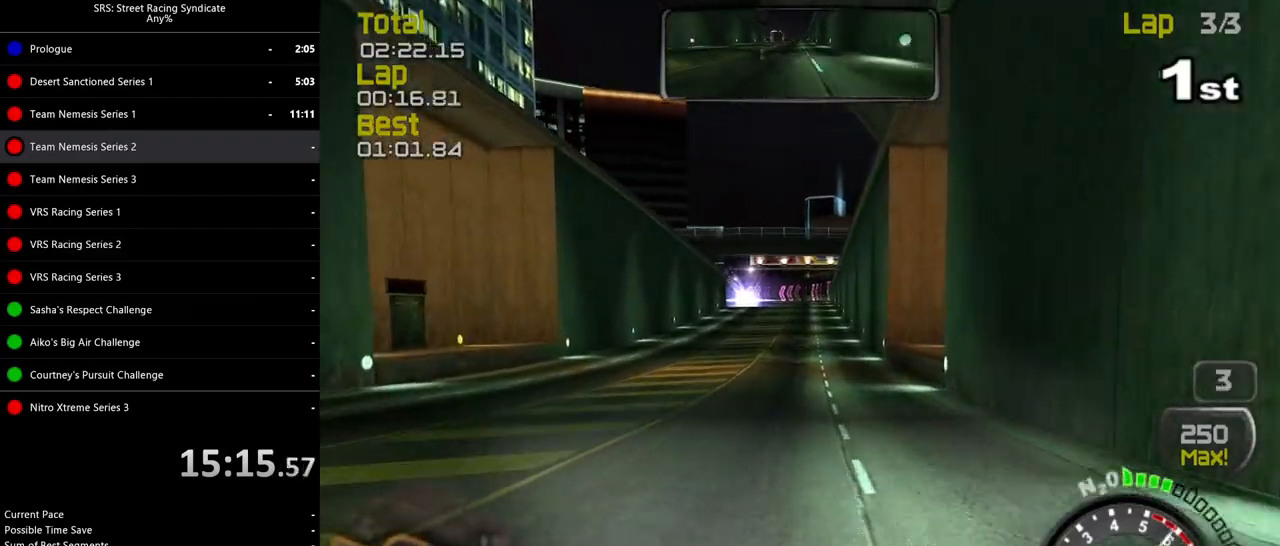
{"buttons": ["R2"], "left_stick": "right", "events": [[50, "left_stick", "center"], [216, "left_stick", "up-right"], [333, "left_stick", "center"], [467, "left_stick", "right"]]}
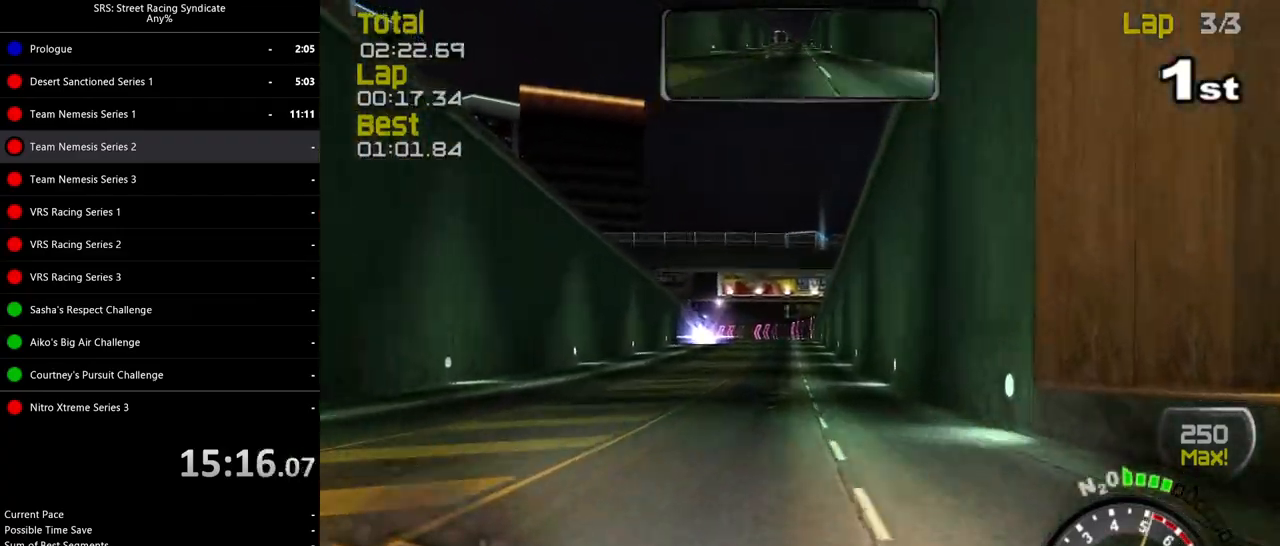
{"buttons": ["R2"], "left_stick": "center", "events": [[83, "left_stick", "center"]]}
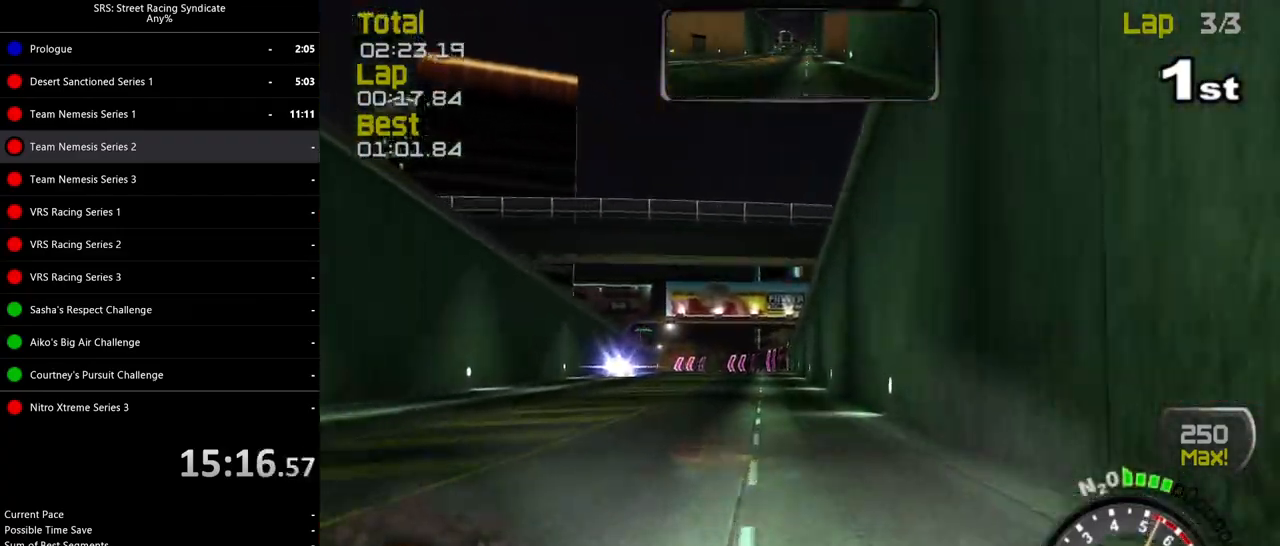
{"buttons": ["R2"], "left_stick": "left", "events": [[433, "left_stick", "left"]]}
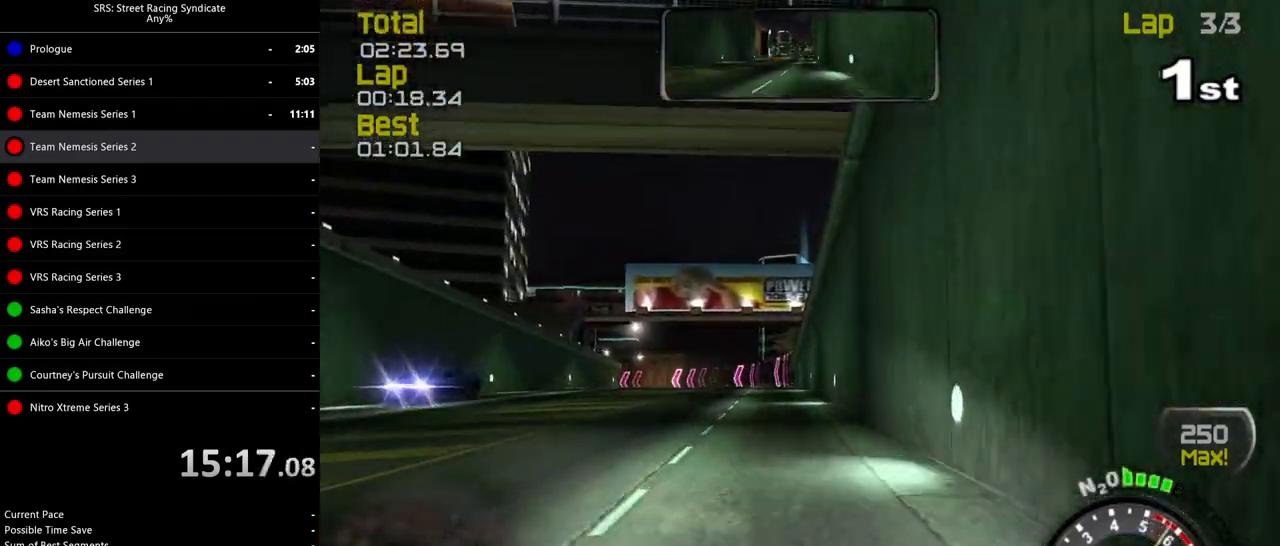
{"buttons": ["R2"], "left_stick": "center", "events": [[50, "left_stick", "center"], [150, "left_stick", "left"], [284, "left_stick", "center"]]}
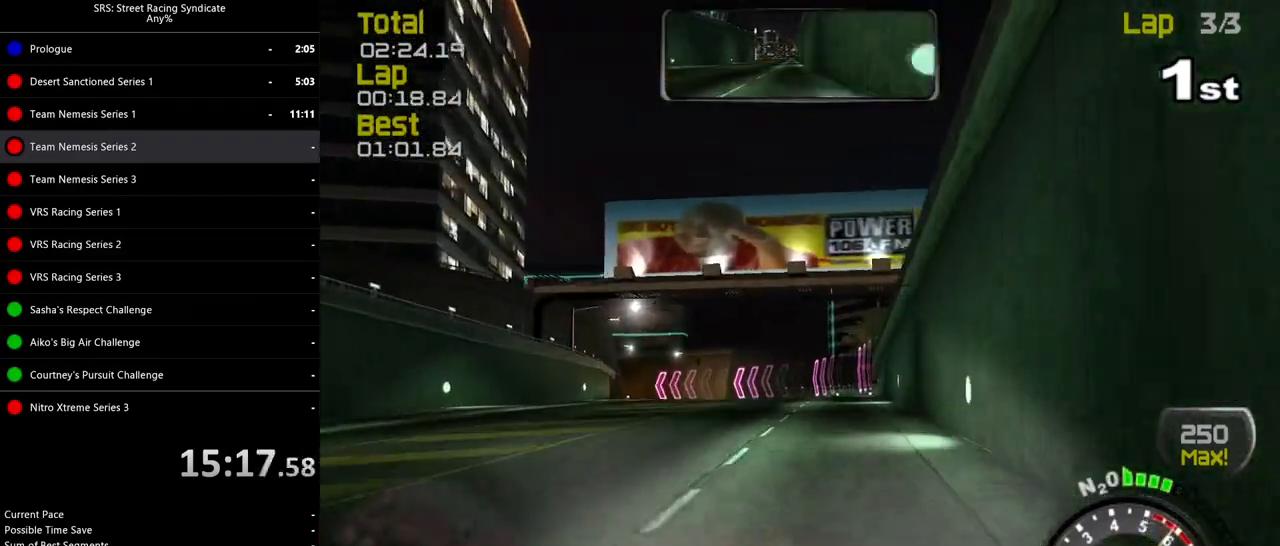
{"buttons": ["R2"], "left_stick": "left", "events": [[50, "left_stick", "left"], [300, "left_stick", "center"], [400, "left_stick", "left"]]}
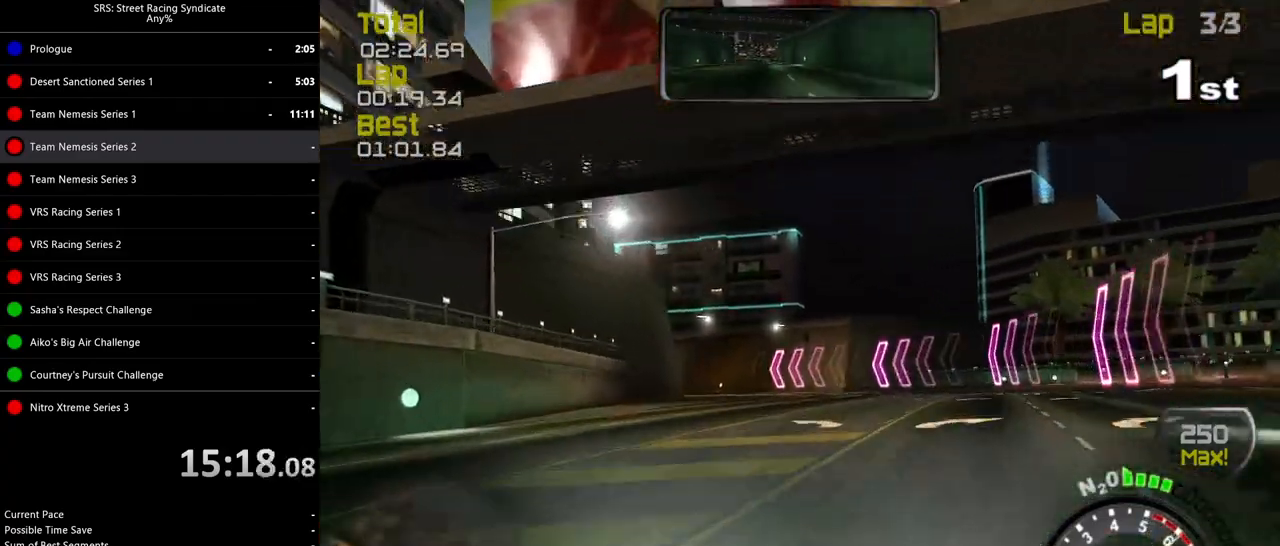
{"buttons": ["R2"], "left_stick": "up-left", "events": [[100, "left_stick", "up-left"]]}
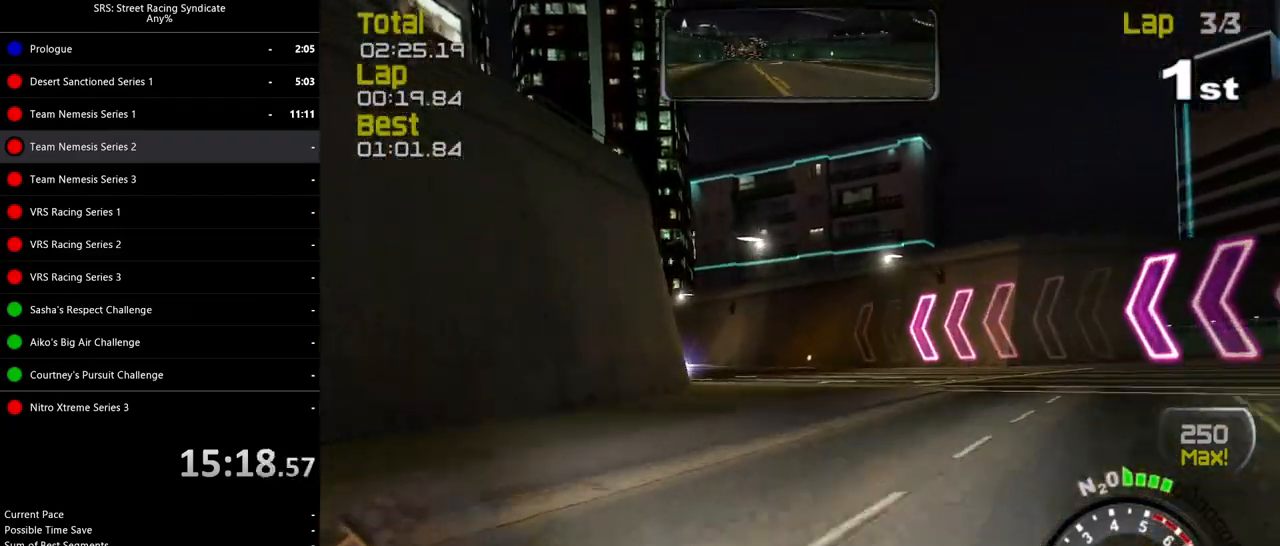
{"buttons": [], "left_stick": "center", "events": [[250, "left_stick", "up-right"], [450, "R2", "up"], [500, "left_stick", "center"]]}
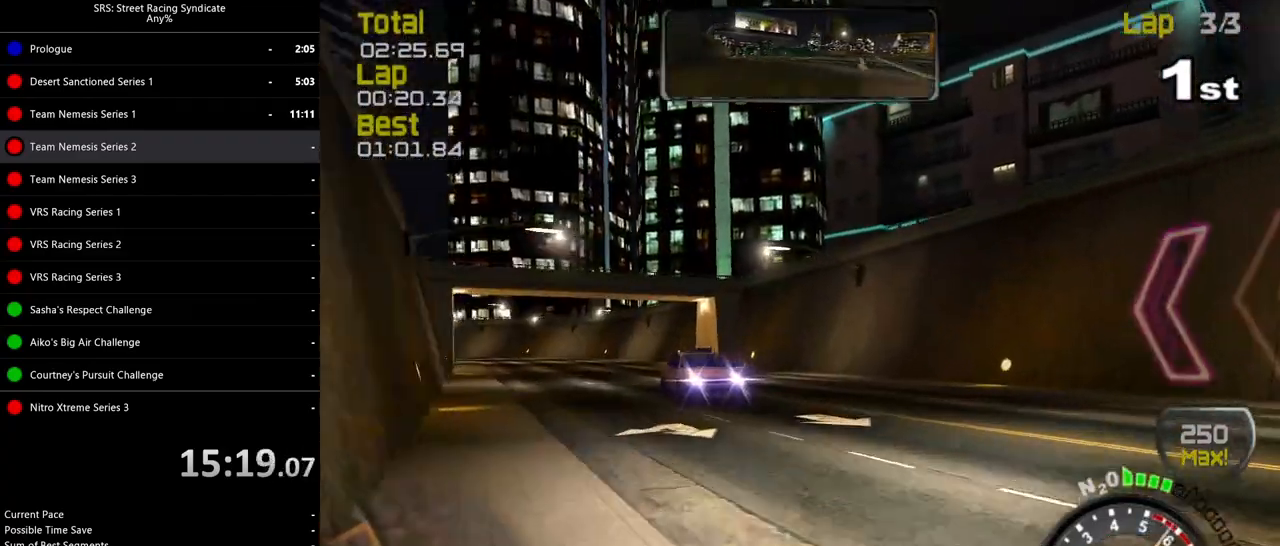
{"buttons": ["R2"], "left_stick": "left", "events": [[50, "left_stick", "left"], [134, "L2", "down"], [334, "L2", "up"], [451, "R2", "down"]]}